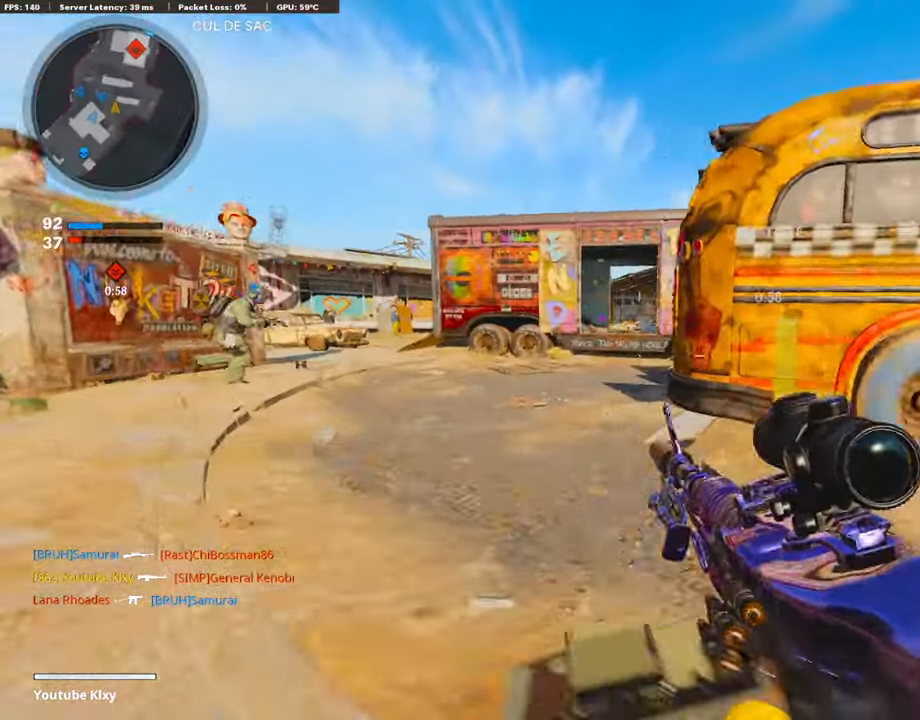
Gameplay with a controller (PlayStation layout); each line is a JSON object with the inputs held at the frame after it. "events" lists button and stick changes between this image and that frame as [ms after this image, input, new state], when the widget could be followed in between.
{"buttons": ["L1"], "left_stick": "left", "right_stick": "center", "events": [[34, "R3", "down"], [135, "L1", "down"], [135, "L3", "up"], [135, "R3", "up"], [219, "left_stick", "left"], [355, "L1", "up"], [456, "L1", "down"]]}
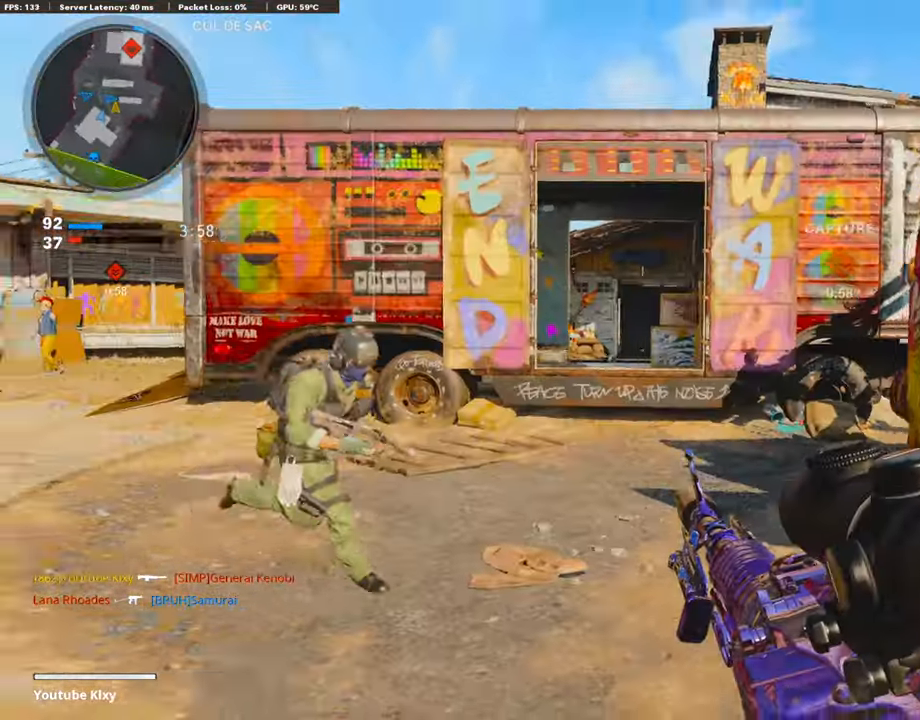
{"buttons": ["L1"], "left_stick": "left", "right_stick": "center", "events": [[152, "right_stick", "right"], [473, "right_stick", "center"]]}
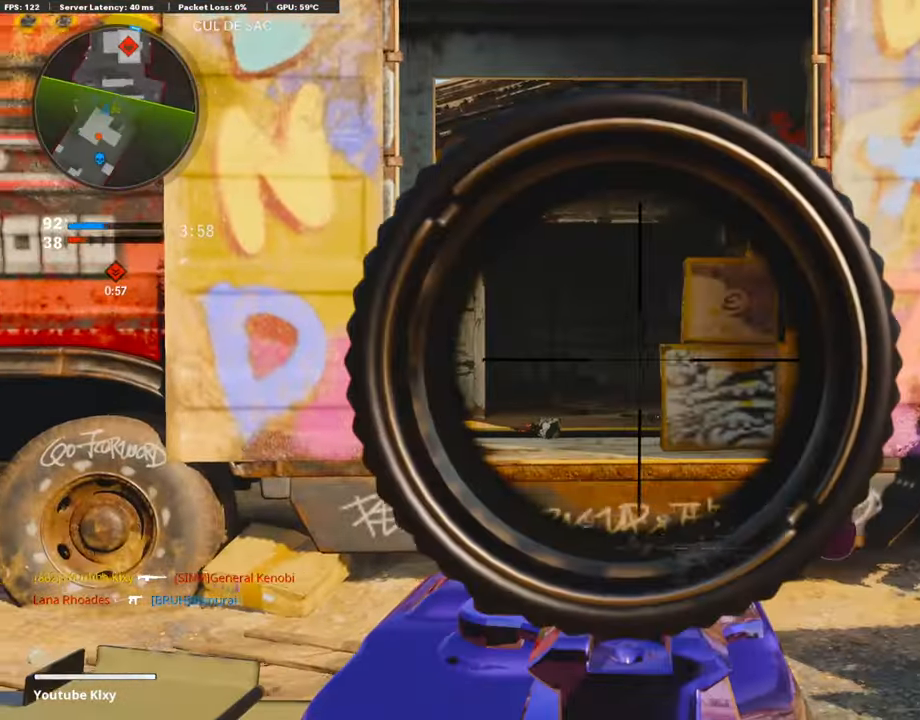
{"buttons": [], "left_stick": "right", "right_stick": "center", "events": [[422, "left_stick", "center"], [490, "L1", "up"], [490, "left_stick", "right"]]}
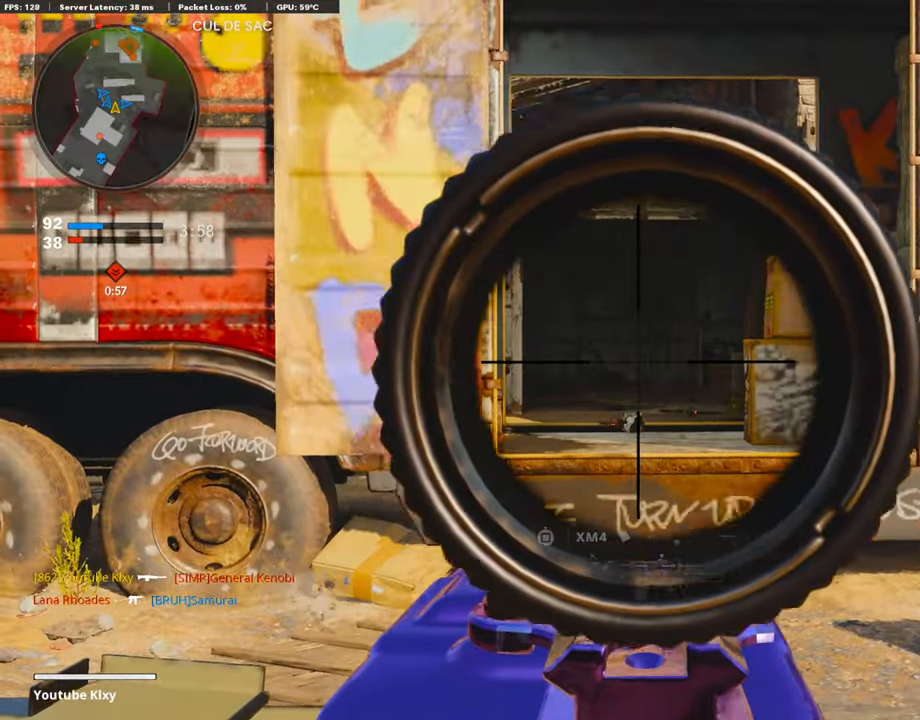
{"buttons": [], "left_stick": "up-right", "right_stick": "center", "events": [[17, "right_stick", "left"], [186, "left_stick", "down-left"], [355, "left_stick", "up-left"], [372, "right_stick", "center"], [388, "L3", "down"], [422, "TRIANGLE", "down"], [490, "left_stick", "up-right"], [507, "L3", "up"], [507, "TRIANGLE", "up"]]}
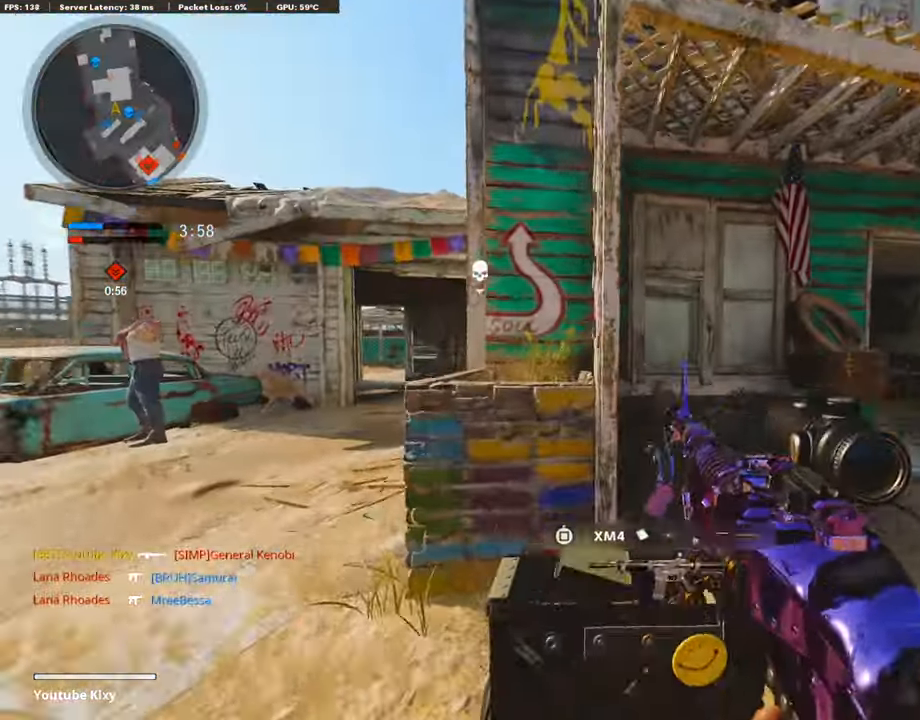
{"buttons": [], "left_stick": "left", "right_stick": "right", "events": [[84, "L3", "down"], [101, "right_stick", "down-right"], [152, "right_stick", "right"], [253, "L3", "up"], [253, "right_stick", "center"], [304, "left_stick", "left"], [355, "right_stick", "right"]]}
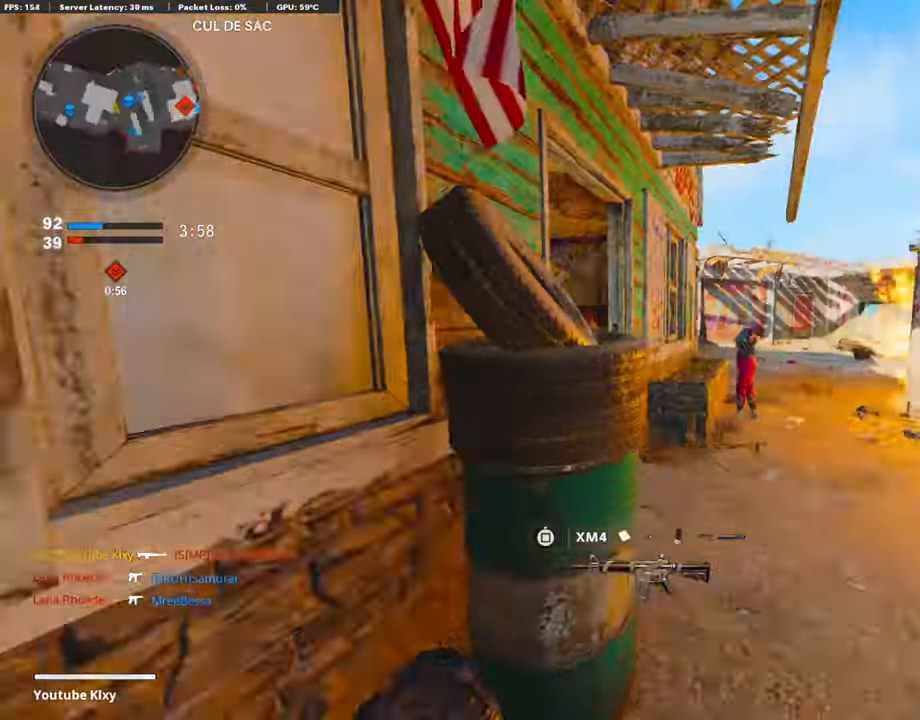
{"buttons": [], "left_stick": "down-left", "right_stick": "center", "events": [[50, "right_stick", "center"], [67, "left_stick", "down-left"], [84, "SQUARE", "down"], [186, "SQUARE", "up"], [371, "SQUARE", "down"], [456, "SQUARE", "up"]]}
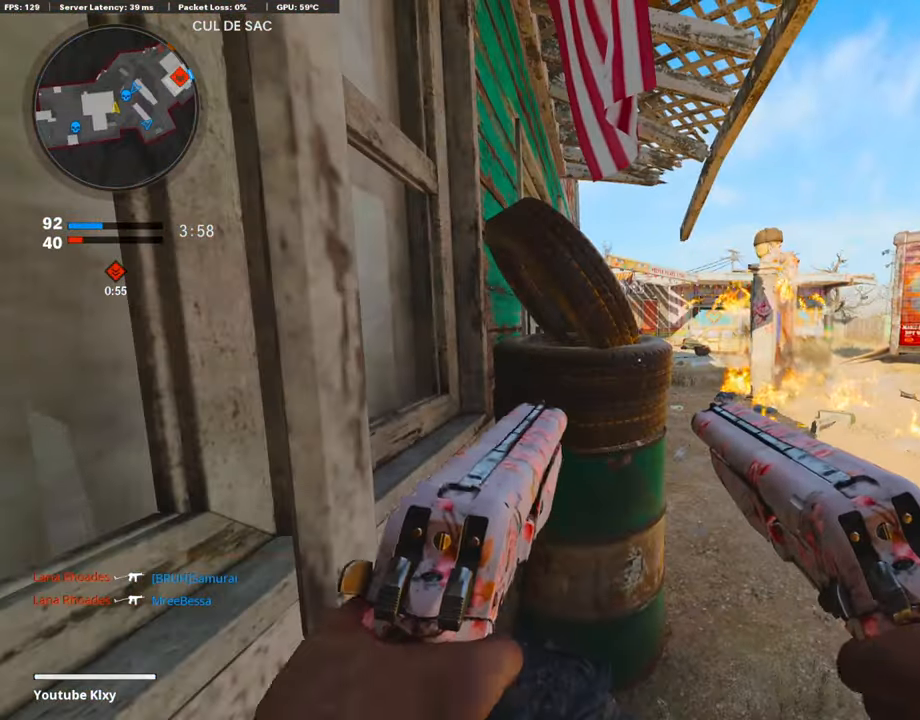
{"buttons": [], "left_stick": "center", "right_stick": "center", "events": [[118, "right_stick", "right"], [169, "left_stick", "center"], [253, "right_stick", "center"]]}
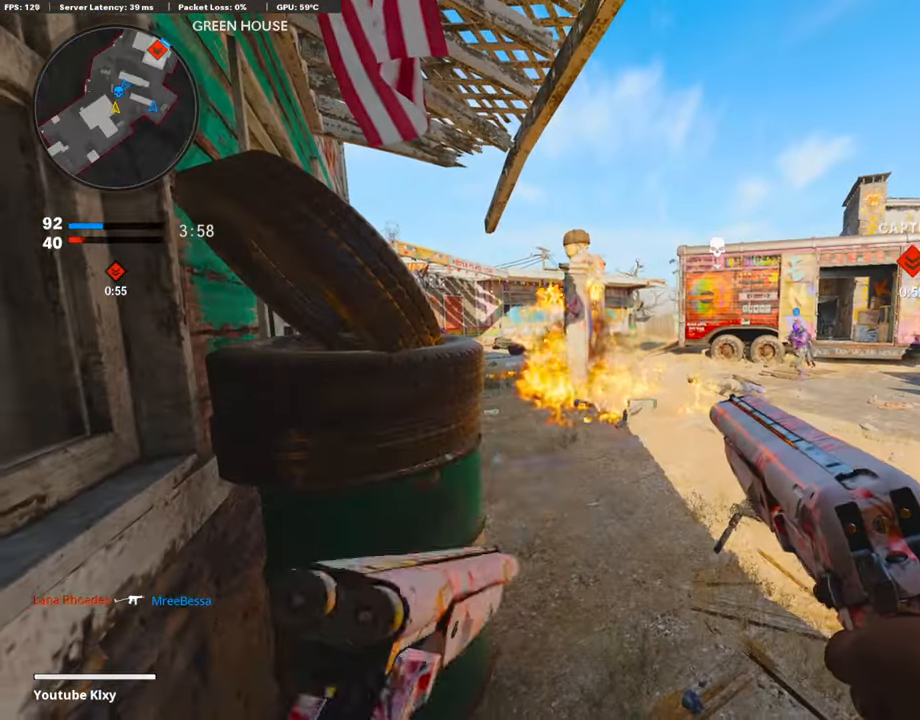
{"buttons": [], "left_stick": "center", "right_stick": "center", "events": []}
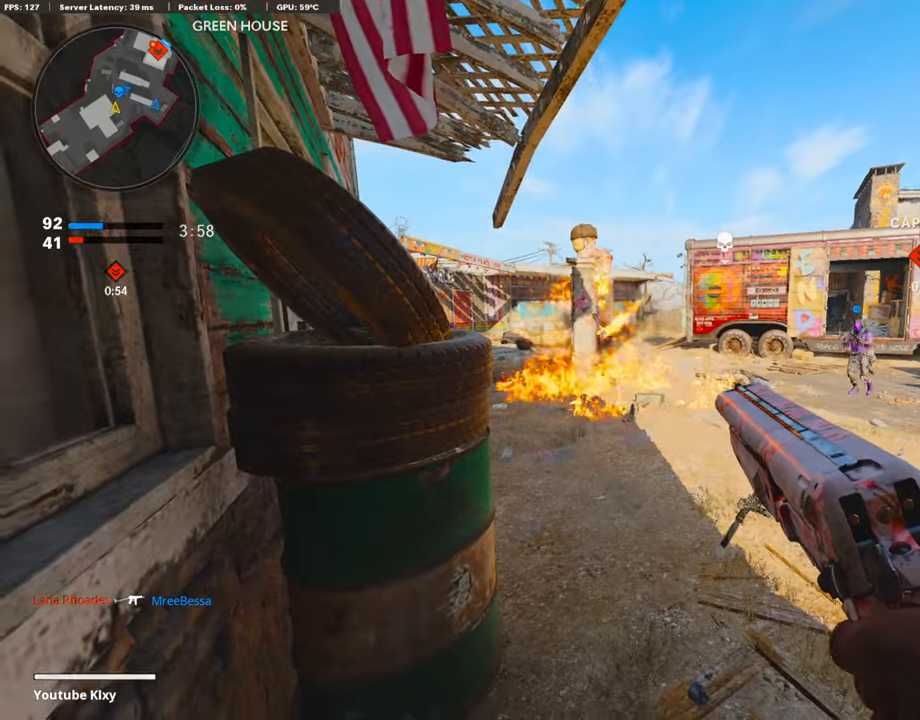
{"buttons": [], "left_stick": "up", "right_stick": "center", "events": [[405, "left_stick", "up"]]}
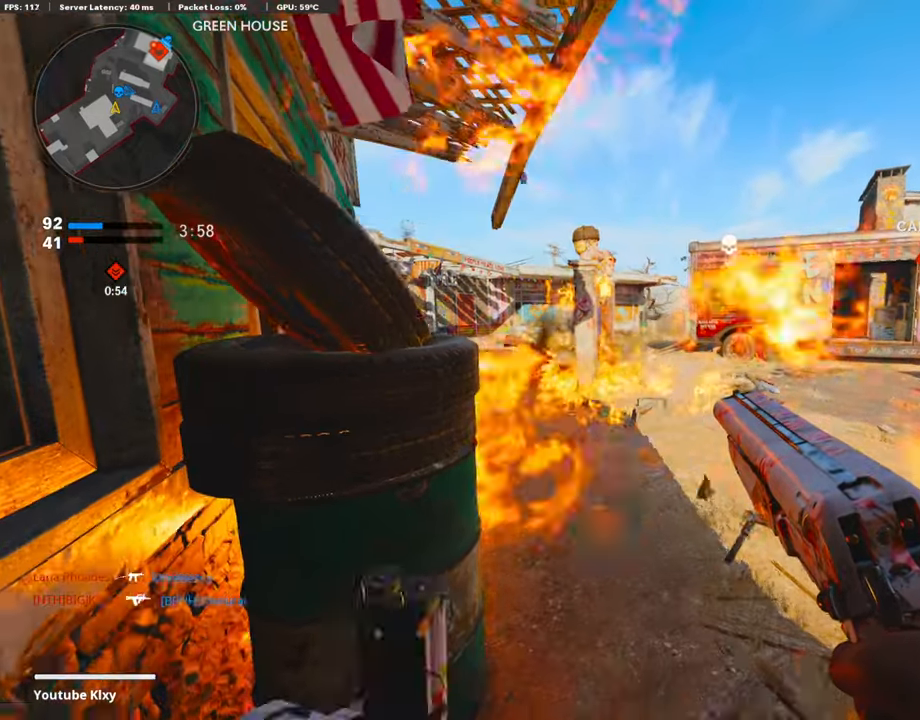
{"buttons": ["L3"], "left_stick": "up", "right_stick": "right", "events": [[17, "left_stick", "center"], [101, "left_stick", "left"], [219, "left_stick", "center"], [270, "left_stick", "right"], [338, "right_stick", "right"], [405, "L3", "down"], [439, "left_stick", "up"]]}
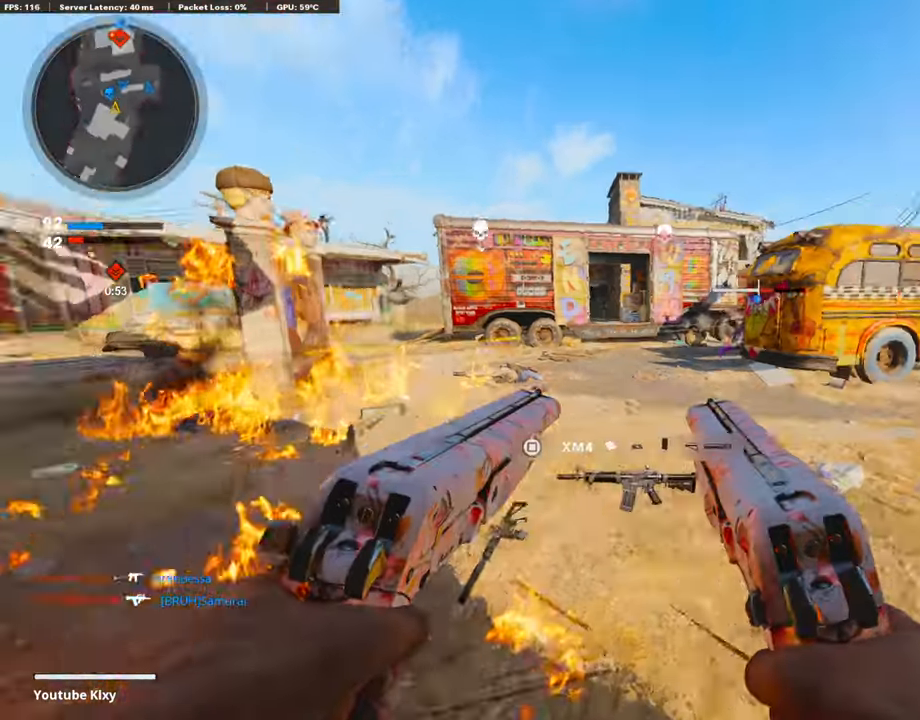
{"buttons": [], "left_stick": "up", "right_stick": "right", "events": [[236, "L3", "up"]]}
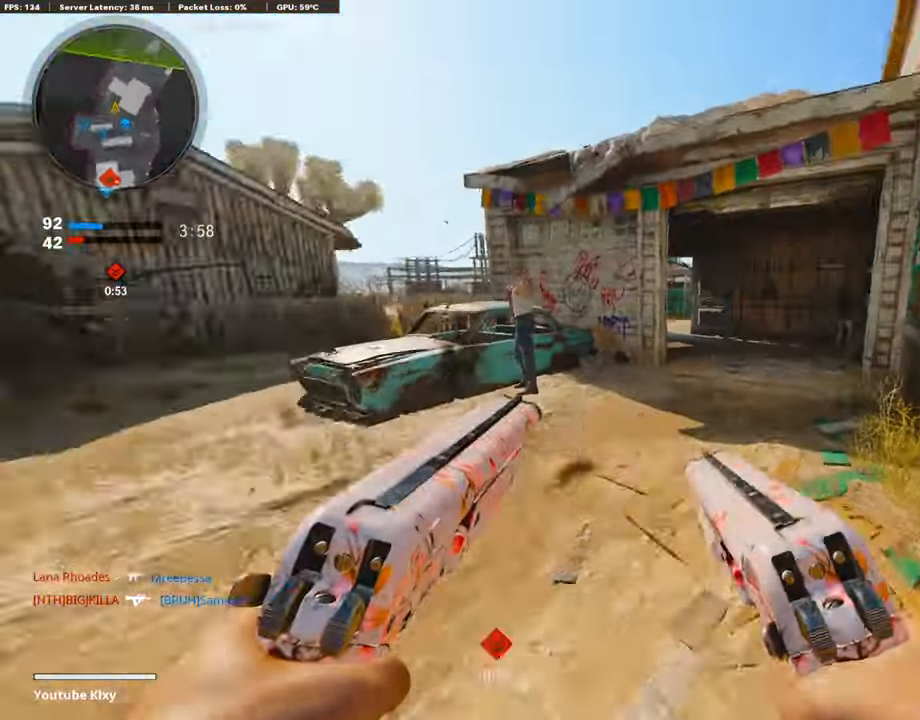
{"buttons": ["TRIANGLE"], "left_stick": "up", "right_stick": "center", "events": [[101, "right_stick", "center"], [219, "right_stick", "left"], [371, "right_stick", "center"], [507, "TRIANGLE", "down"]]}
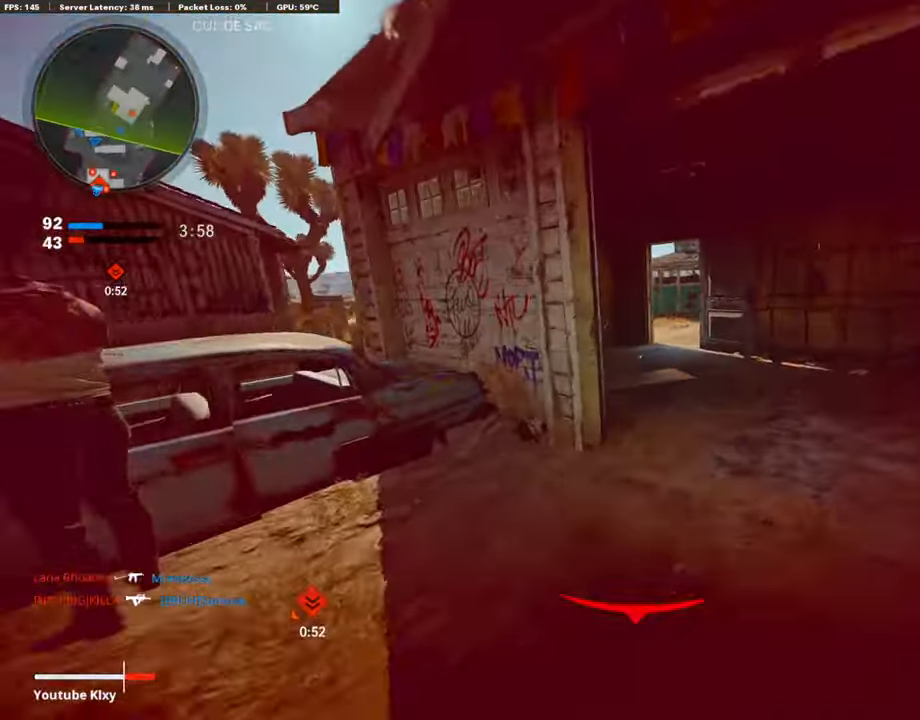
{"buttons": ["L3"], "left_stick": "up-left", "right_stick": "left", "events": [[67, "TRIANGLE", "up"], [371, "L3", "down"], [388, "right_stick", "left"], [422, "left_stick", "up-left"]]}
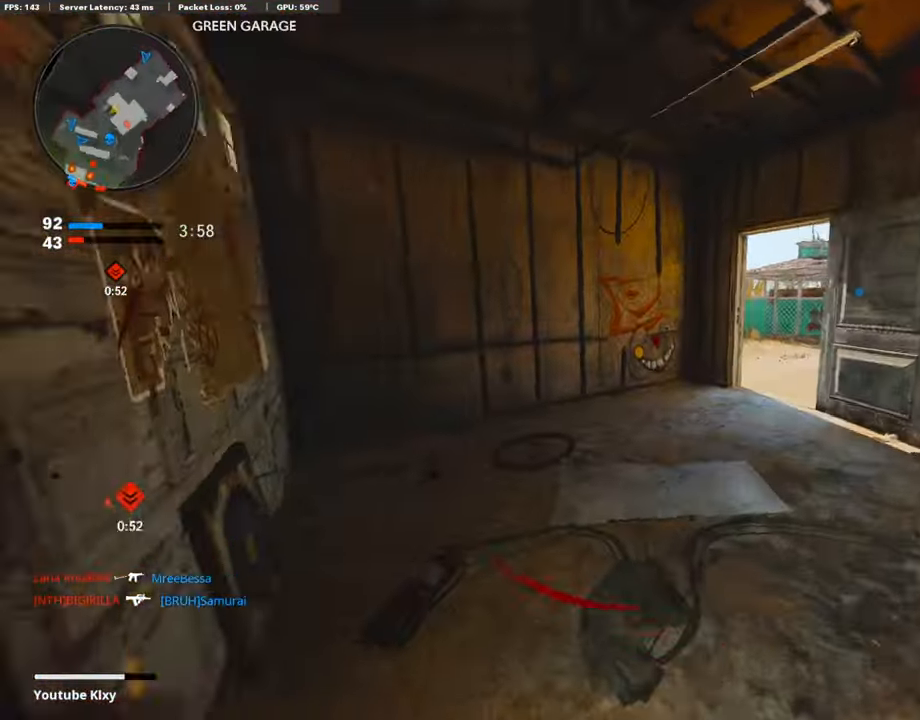
{"buttons": [], "left_stick": "down-left", "right_stick": "center", "events": [[84, "L2", "down"], [135, "right_stick", "right"], [253, "L2", "up"], [321, "L3", "up"], [405, "left_stick", "down-left"], [456, "right_stick", "center"]]}
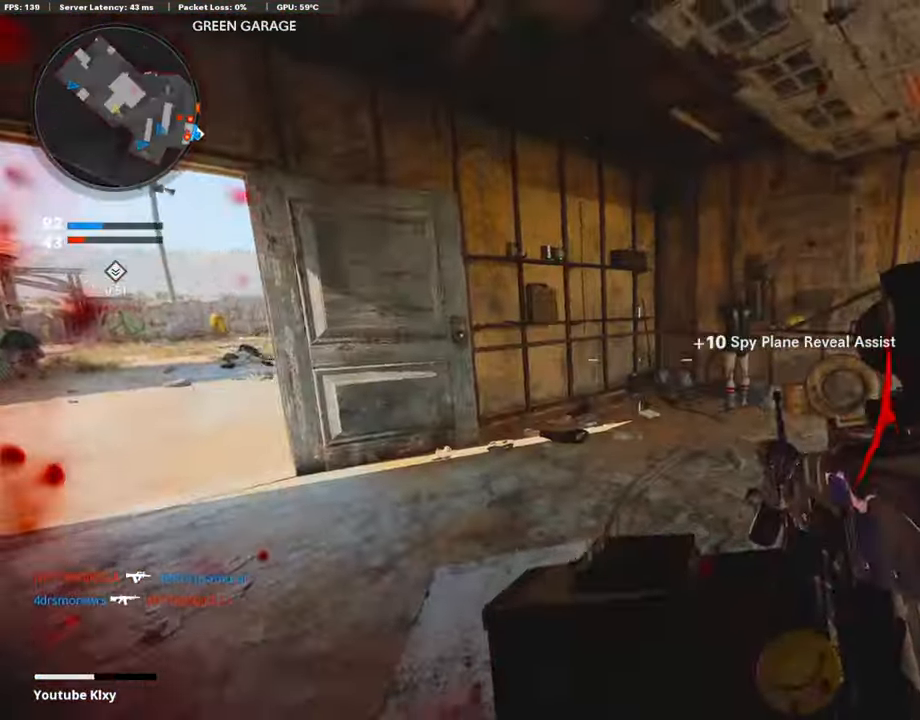
{"buttons": ["L3"], "left_stick": "up-left", "right_stick": "left", "events": [[50, "right_stick", "right"], [219, "left_stick", "down"], [219, "right_stick", "center"], [371, "right_stick", "left"], [405, "left_stick", "left"], [456, "left_stick", "up-left"], [473, "L3", "down"]]}
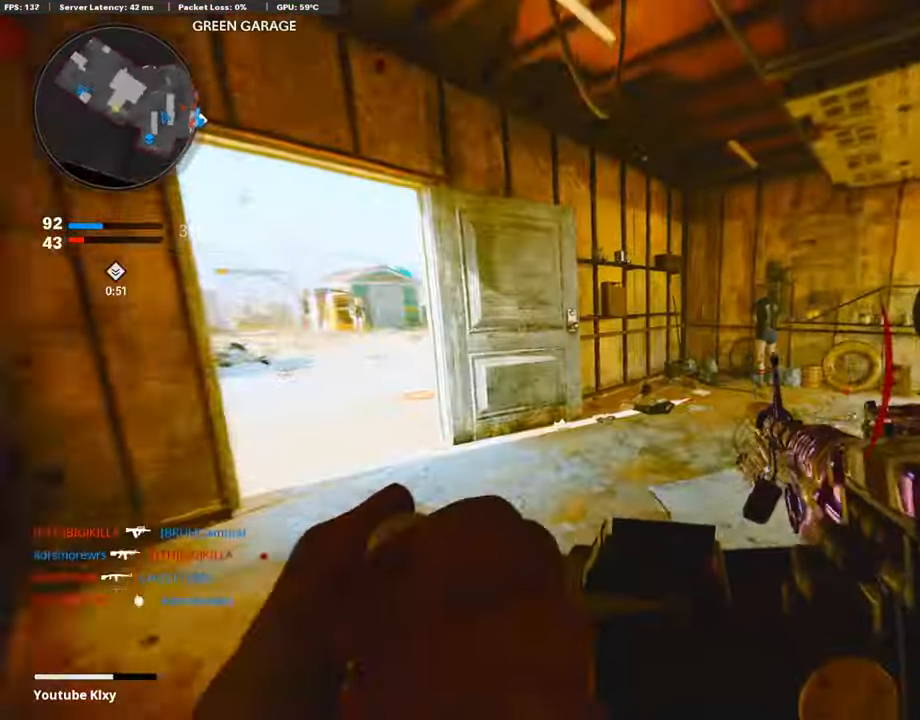
{"buttons": [], "left_stick": "up", "right_stick": "center", "events": [[84, "right_stick", "center"], [118, "L3", "up"], [118, "left_stick", "up"]]}
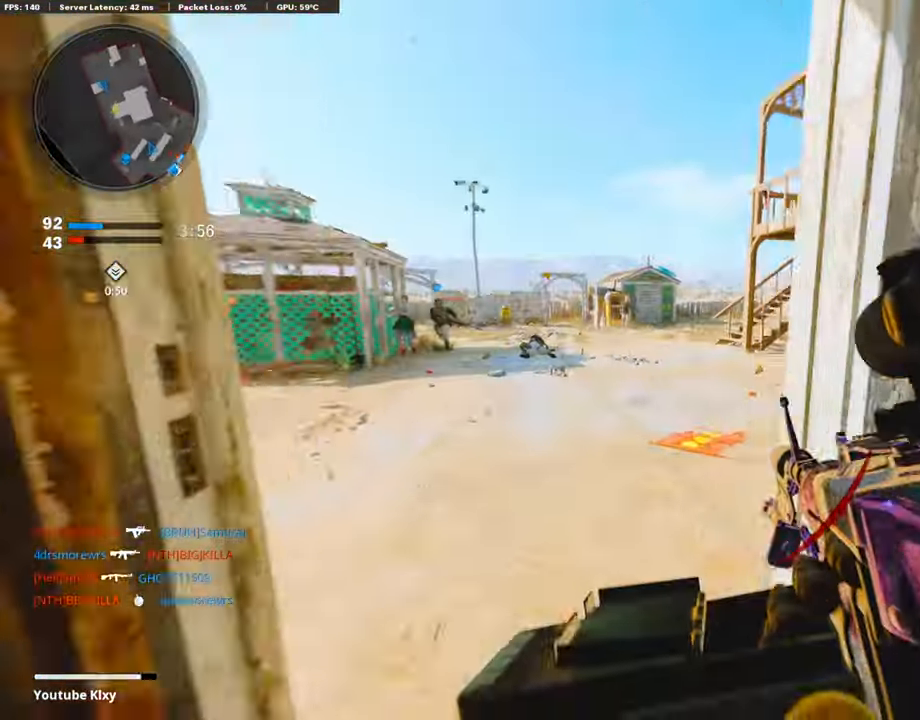
{"buttons": [], "left_stick": "up", "right_stick": "right", "events": [[68, "right_stick", "right"]]}
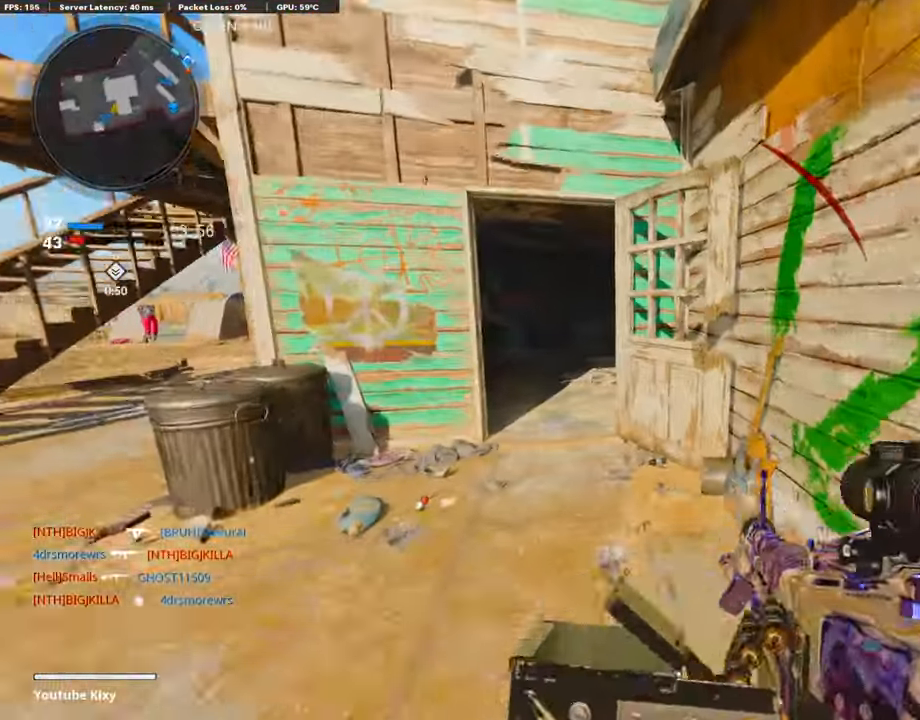
{"buttons": ["L3"], "left_stick": "up-left", "right_stick": "center", "events": [[34, "right_stick", "center"], [85, "R3", "down"], [203, "left_stick", "up-left"], [237, "R3", "up"], [405, "L3", "down"]]}
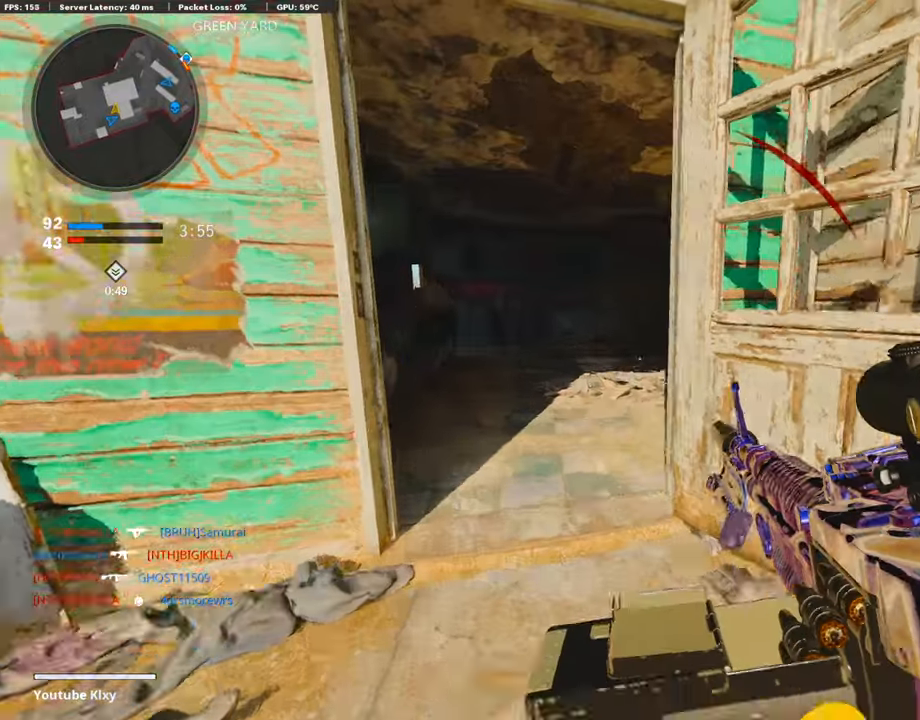
{"buttons": [], "left_stick": "left", "right_stick": "center", "events": [[67, "L3", "up"], [67, "right_stick", "right"], [135, "L3", "down"], [270, "right_stick", "center"], [338, "L3", "up"], [422, "left_stick", "left"]]}
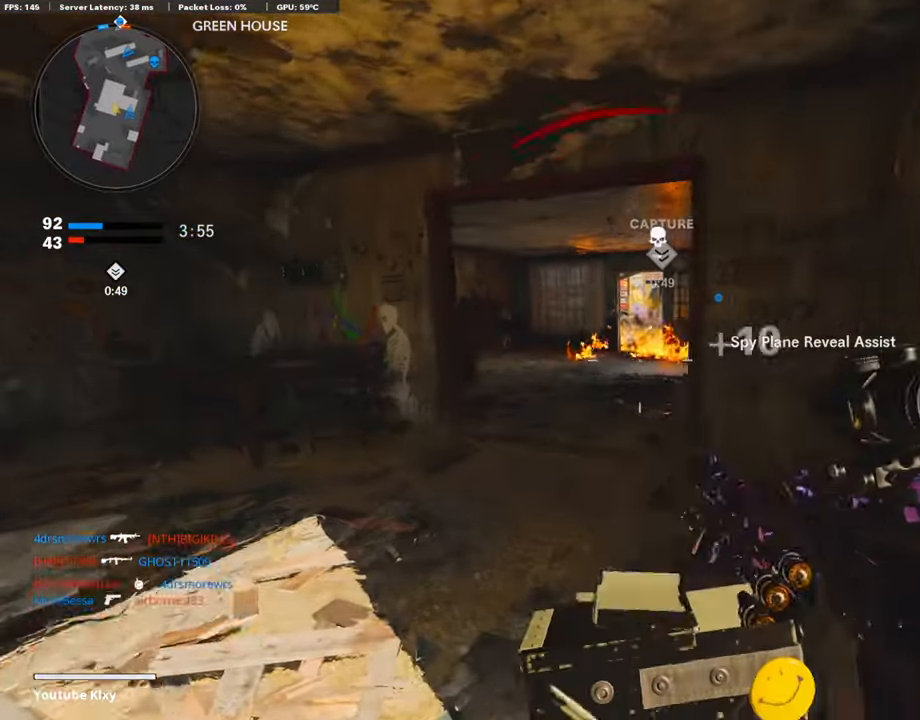
{"buttons": [], "left_stick": "up", "right_stick": "center", "events": [[50, "left_stick", "up-left"], [118, "L3", "down"], [304, "L3", "up"], [338, "left_stick", "up"]]}
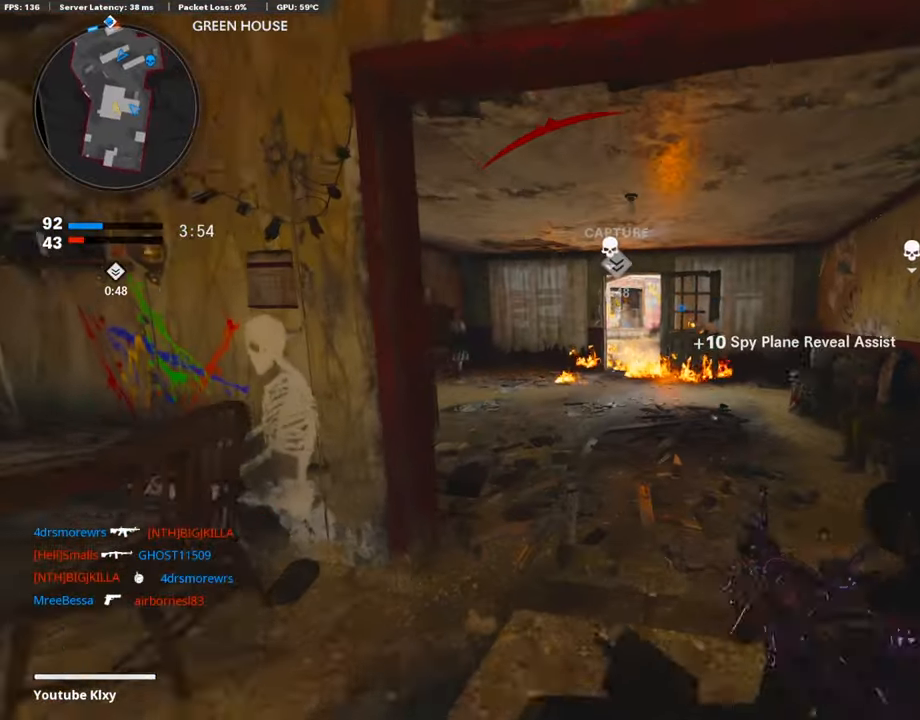
{"buttons": [], "left_stick": "left", "right_stick": "center", "events": [[118, "left_stick", "up-left"], [338, "left_stick", "left"]]}
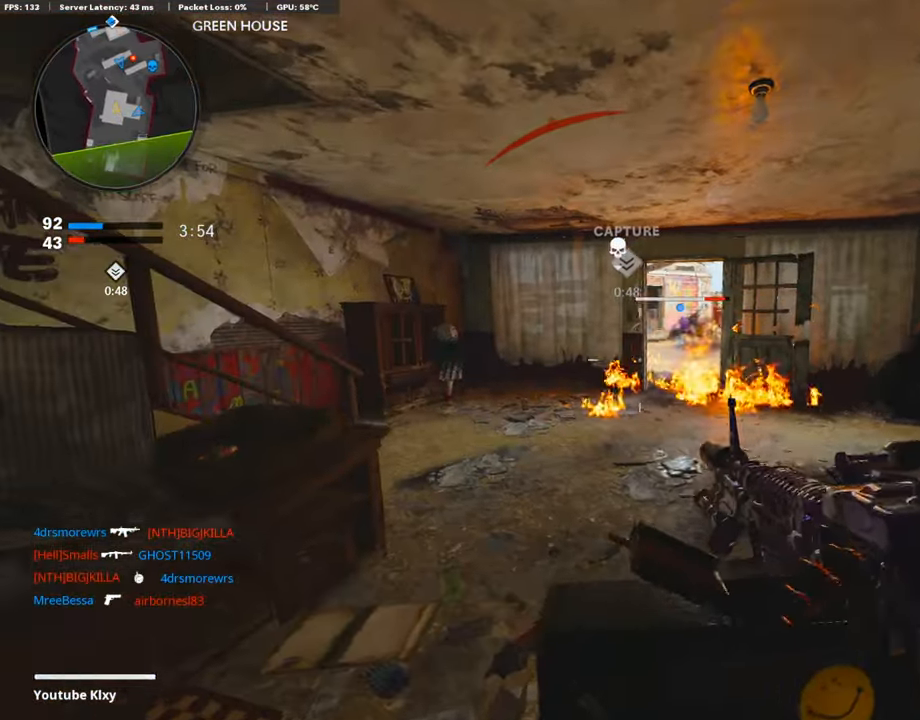
{"buttons": [], "left_stick": "center", "right_stick": "center", "events": [[17, "left_stick", "up-left"], [203, "left_stick", "center"]]}
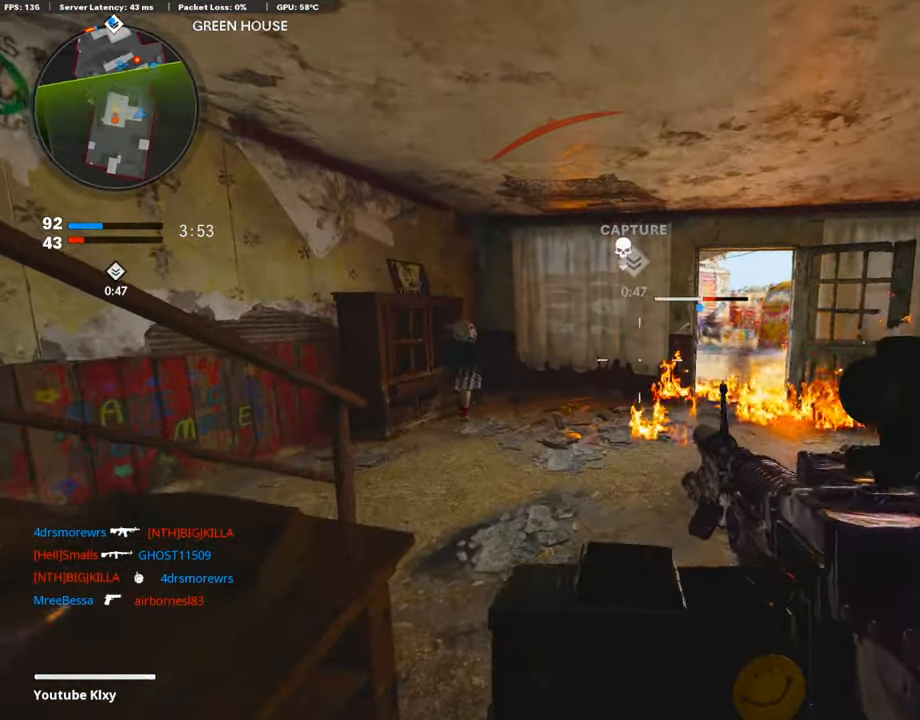
{"buttons": ["TRIANGLE"], "left_stick": "down-right", "right_stick": "center", "events": [[17, "left_stick", "up-left"], [51, "right_stick", "left"], [102, "L3", "down"], [102, "left_stick", "up-right"], [186, "right_stick", "up-left"], [271, "L3", "up"], [355, "left_stick", "down-right"], [406, "right_stick", "center"], [490, "TRIANGLE", "down"]]}
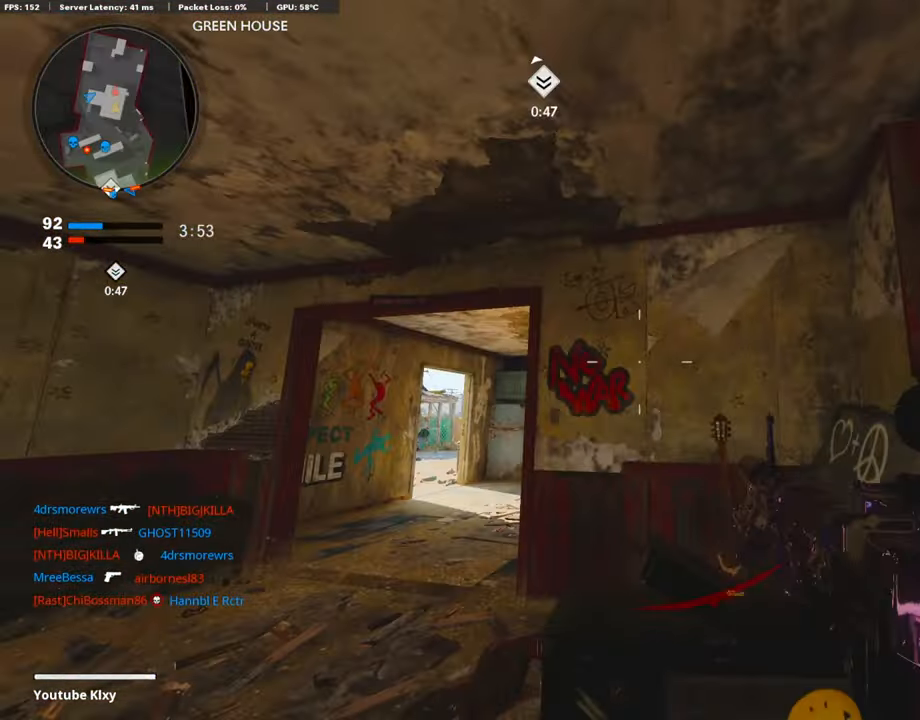
{"buttons": ["L3"], "left_stick": "up", "right_stick": "left", "events": [[34, "TRIANGLE", "up"], [169, "left_stick", "right"], [186, "right_stick", "right"], [271, "left_stick", "up-right"], [305, "right_stick", "center"], [338, "L3", "down"], [406, "left_stick", "up"], [457, "right_stick", "left"]]}
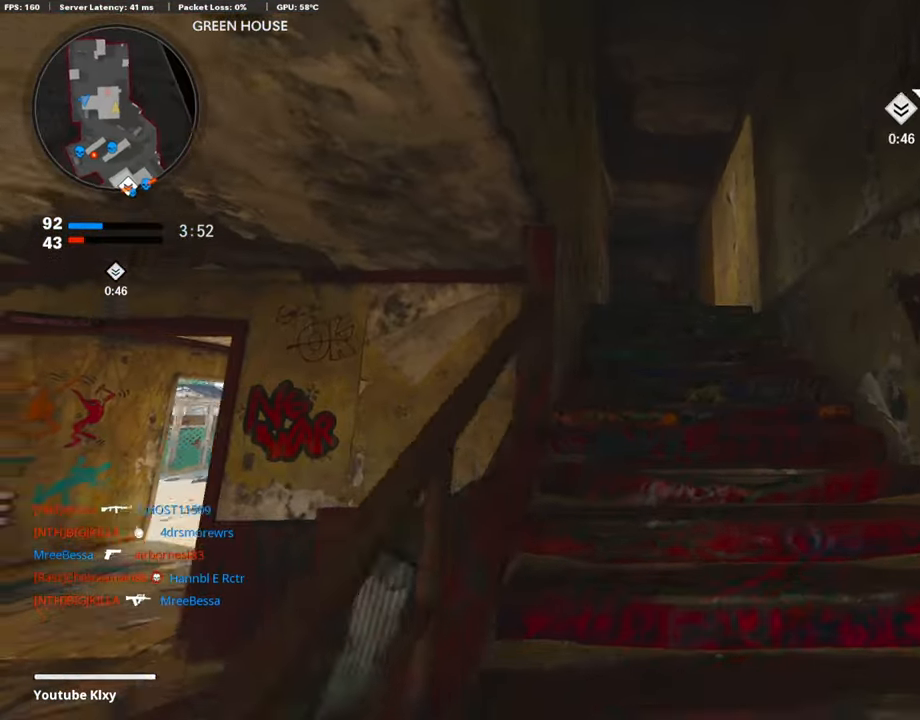
{"buttons": [], "left_stick": "up-right", "right_stick": "down-left", "events": [[17, "right_stick", "center"], [152, "L3", "up"], [152, "left_stick", "up-right"], [473, "right_stick", "down-left"]]}
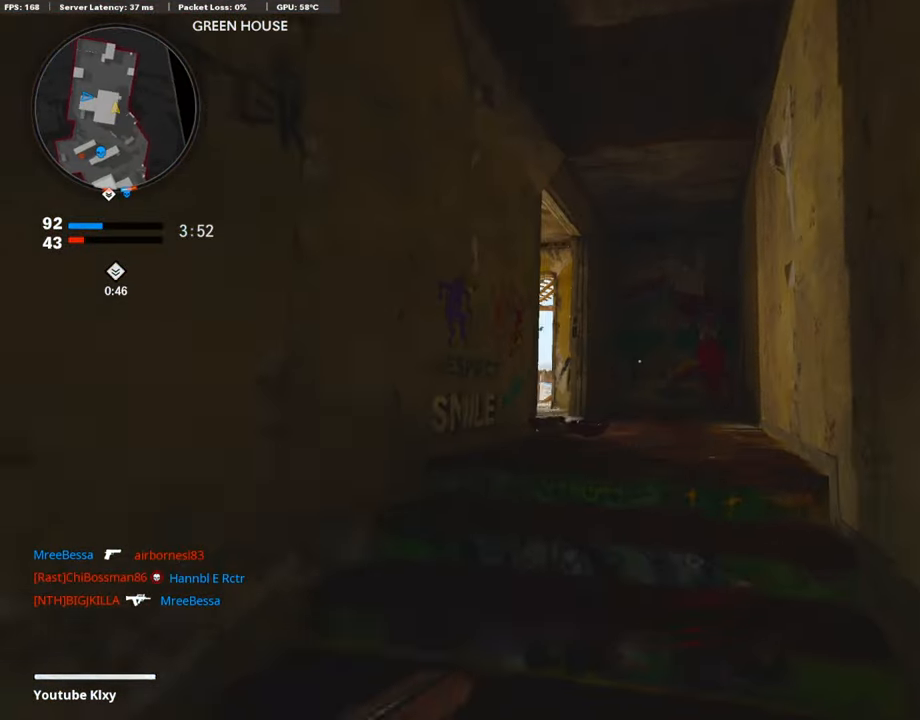
{"buttons": [], "left_stick": "left", "right_stick": "left", "events": [[389, "right_stick", "left"], [440, "left_stick", "center"], [490, "left_stick", "left"]]}
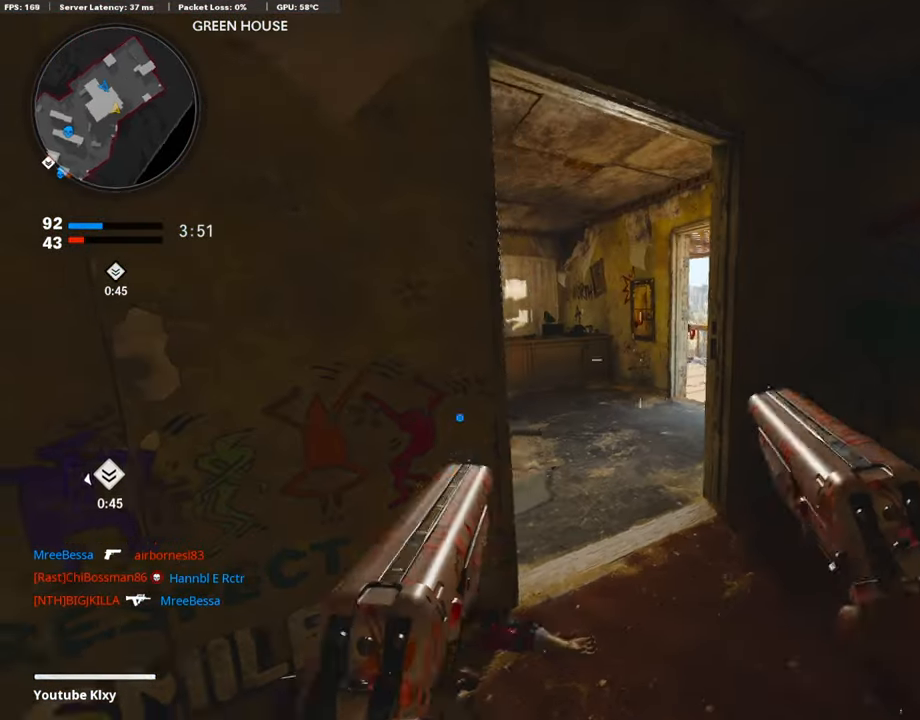
{"buttons": ["L3"], "left_stick": "up", "right_stick": "center", "events": [[51, "left_stick", "up-right"], [152, "L3", "down"], [271, "L3", "up"], [338, "left_stick", "center"], [389, "right_stick", "center"], [406, "left_stick", "up"], [507, "L3", "down"]]}
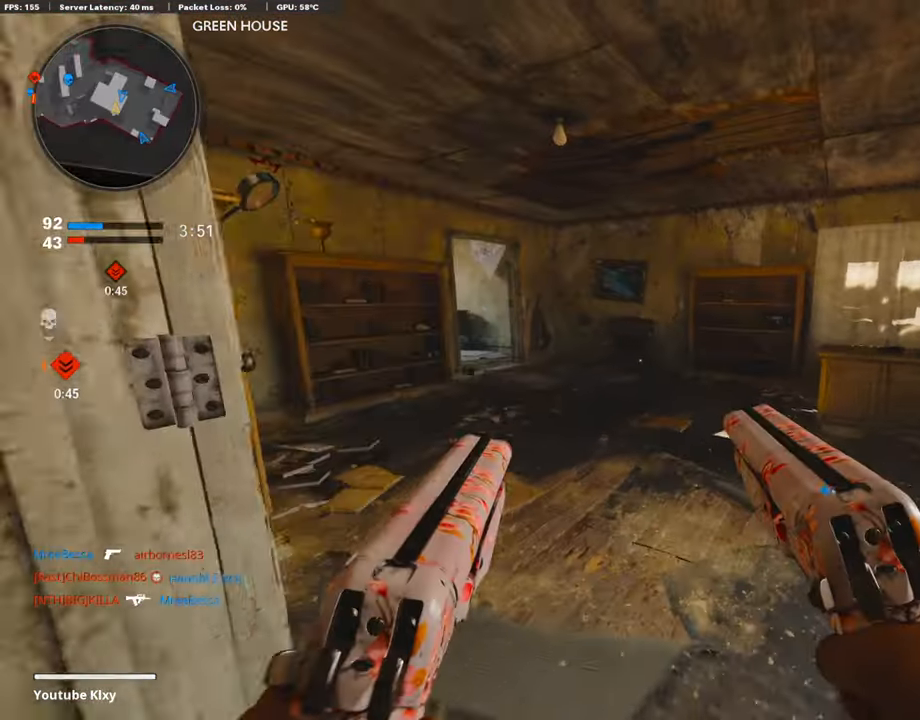
{"buttons": [], "left_stick": "down-left", "right_stick": "right", "events": [[68, "left_stick", "up-left"], [68, "right_stick", "left"], [169, "right_stick", "center"], [220, "right_stick", "right"], [271, "L3", "up"], [355, "left_stick", "down-left"]]}
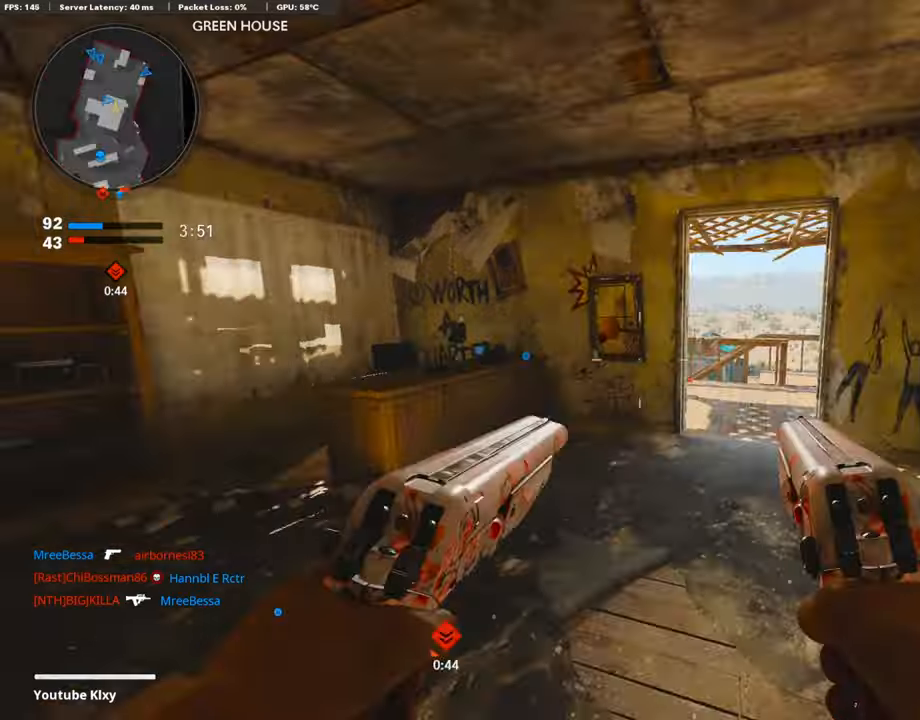
{"buttons": [], "left_stick": "up-right", "right_stick": "center", "events": [[34, "right_stick", "center"], [169, "right_stick", "left"], [288, "left_stick", "up-left"], [389, "left_stick", "up-right"], [440, "right_stick", "center"]]}
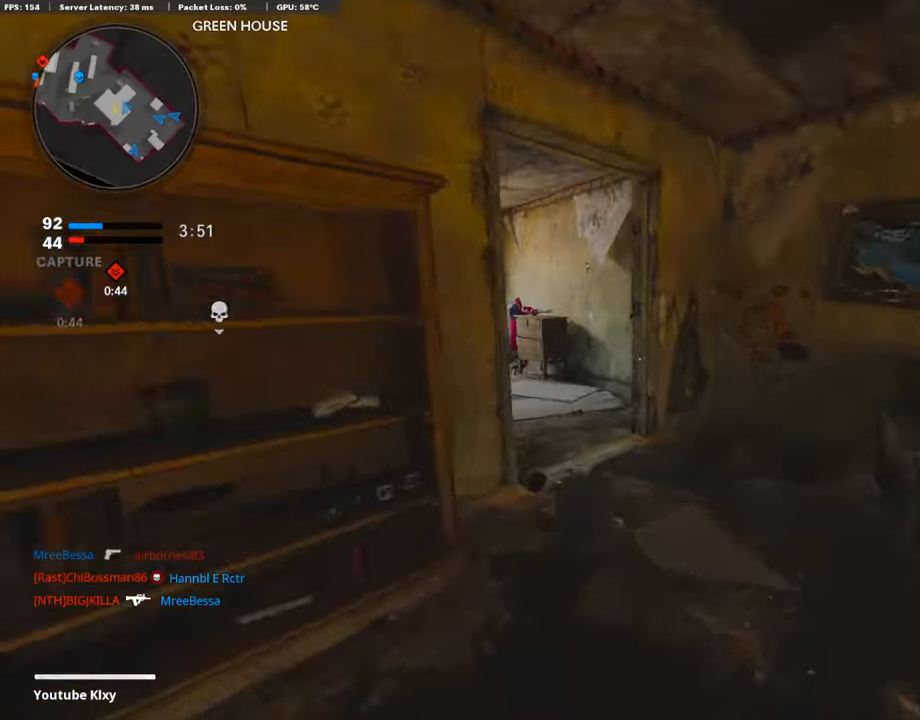
{"buttons": [], "left_stick": "up", "right_stick": "left", "events": [[68, "right_stick", "left"], [254, "left_stick", "up"], [254, "right_stick", "center"], [423, "right_stick", "left"]]}